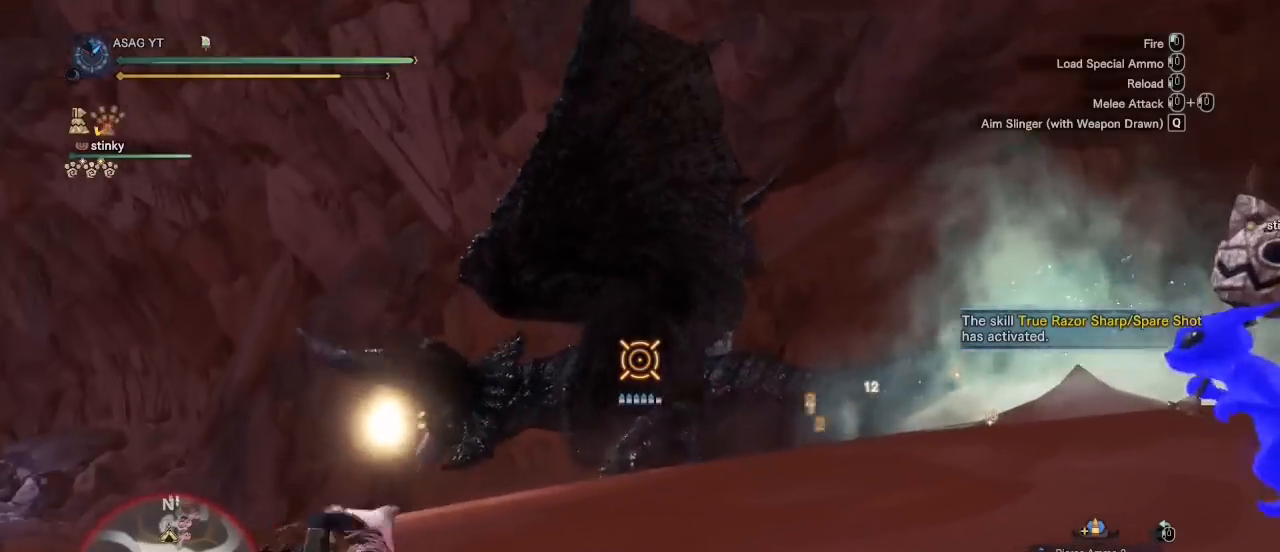
Gameplay with keyboard and mouse; each line is a JSON object with the keys and mouse buttons held at the frame after it. "events" lists presses ("down") and releases ("up") of "1", "2", "3", "4", "5", "a", "alt", "c", "caps_lock", "ctrl", "d", "e", "f", "g", "q", "r", "s", "shift", "space", "t", "tab", "v", "w", "x", "z", "mouse_left", "mouse_wheel" and "mouse_right" between this image and that frame as [ms after this image, input, new state], when the widget could be followed in between. "mouse_left", "mouse_wheel", "mouse_right" = the "left", "wheel", "right" buttons of the "mouse" list. No other keys are recorded. "wheel" means that the mouse wheel is clicked or scrolled. Not read: mouse_move.
{"keys": ["s"], "mouse": ["right"], "events": [[33, "mouse_left", "down"], [133, "mouse_left", "up"], [217, "a", "up"], [217, "mouse_left", "down"], [317, "a", "down"], [317, "mouse_left", "up"], [367, "mouse_left", "down"], [367, "s", "up"], [450, "s", "down"], [500, "a", "up"], [500, "mouse_left", "up"]]}
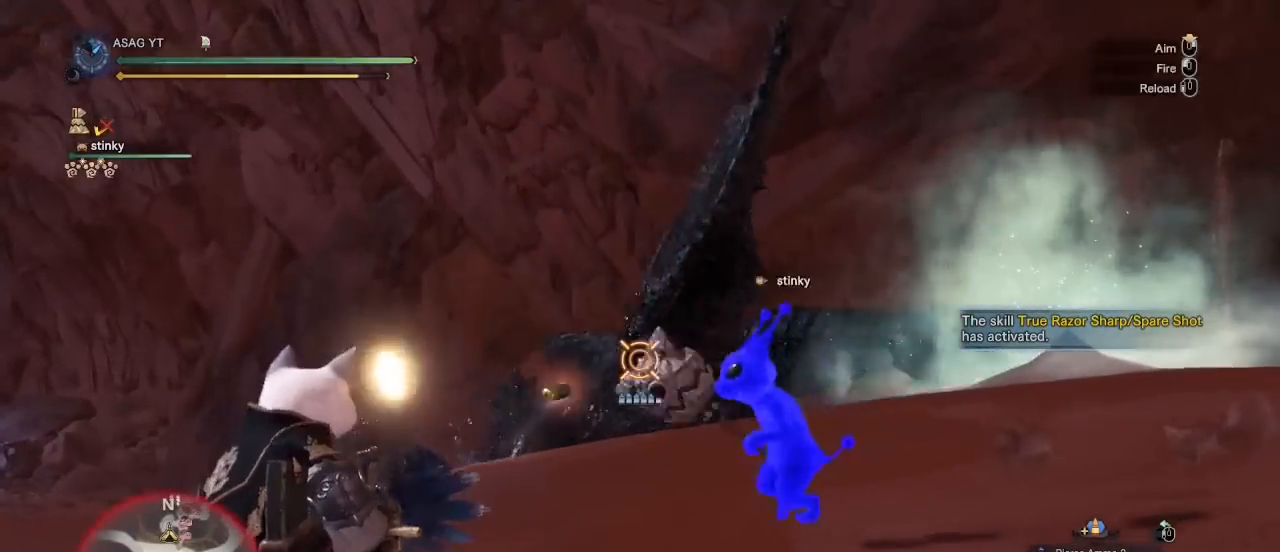
{"keys": ["d"], "mouse": ["right"], "events": [[50, "d", "down"], [83, "s", "up"], [183, "mouse_left", "down"], [317, "mouse_left", "up"], [367, "mouse_left", "down"], [450, "mouse_left", "up"]]}
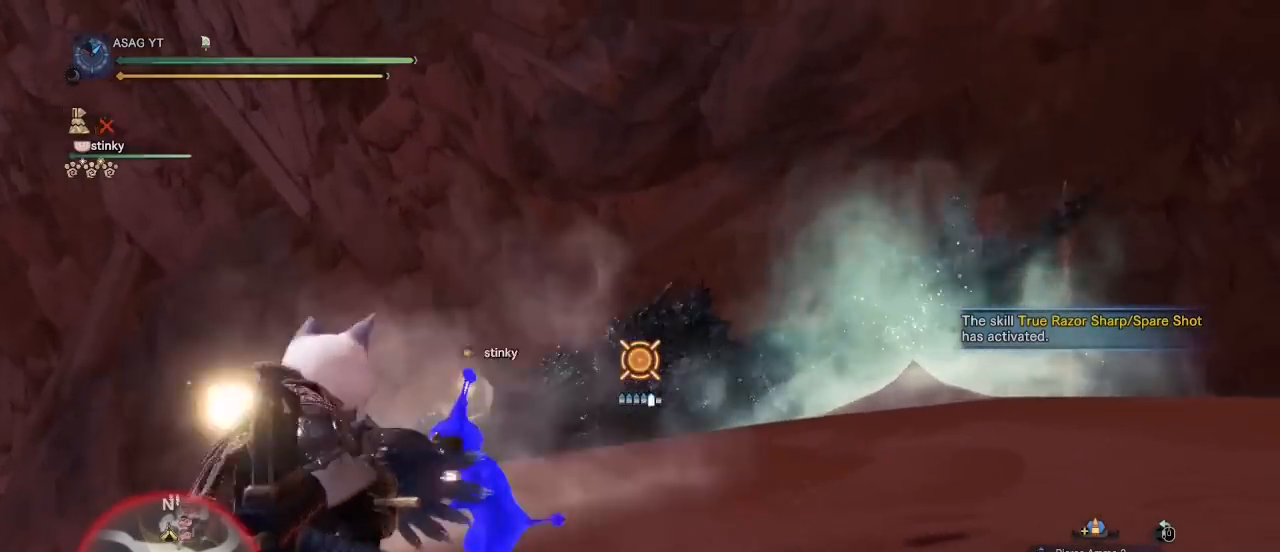
{"keys": ["d"], "mouse": ["right"], "events": [[67, "mouse_left", "down"], [167, "mouse_left", "up"], [200, "mouse_left", "down"], [333, "mouse_left", "up"]]}
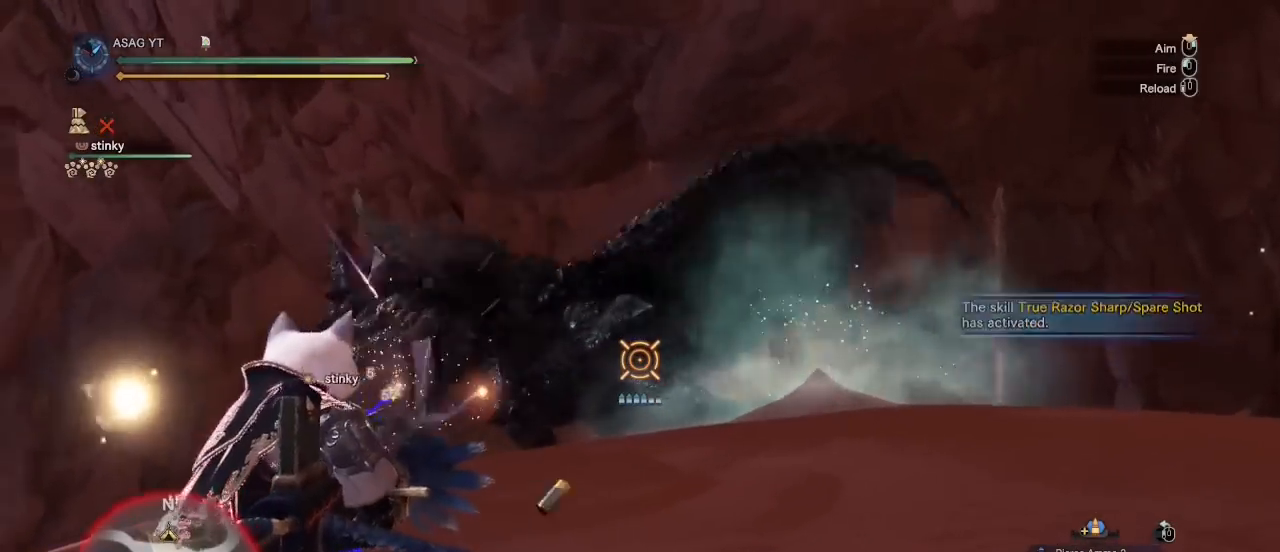
{"keys": ["d"], "mouse": [], "events": [[33, "s", "down"], [167, "mouse_left", "down"], [267, "mouse_left", "up"], [350, "mouse_left", "down"], [450, "mouse_left", "up"], [450, "mouse_right", "up"], [500, "s", "up"]]}
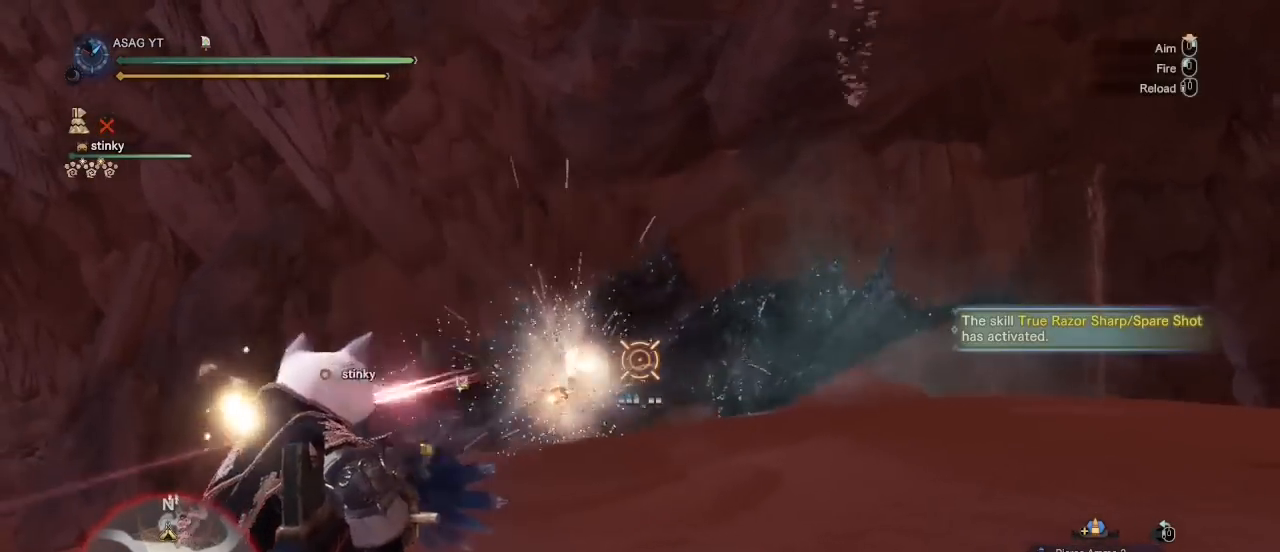
{"keys": ["d", "space"], "mouse": [], "events": [[233, "space", "down"], [333, "space", "up"], [417, "space", "down"]]}
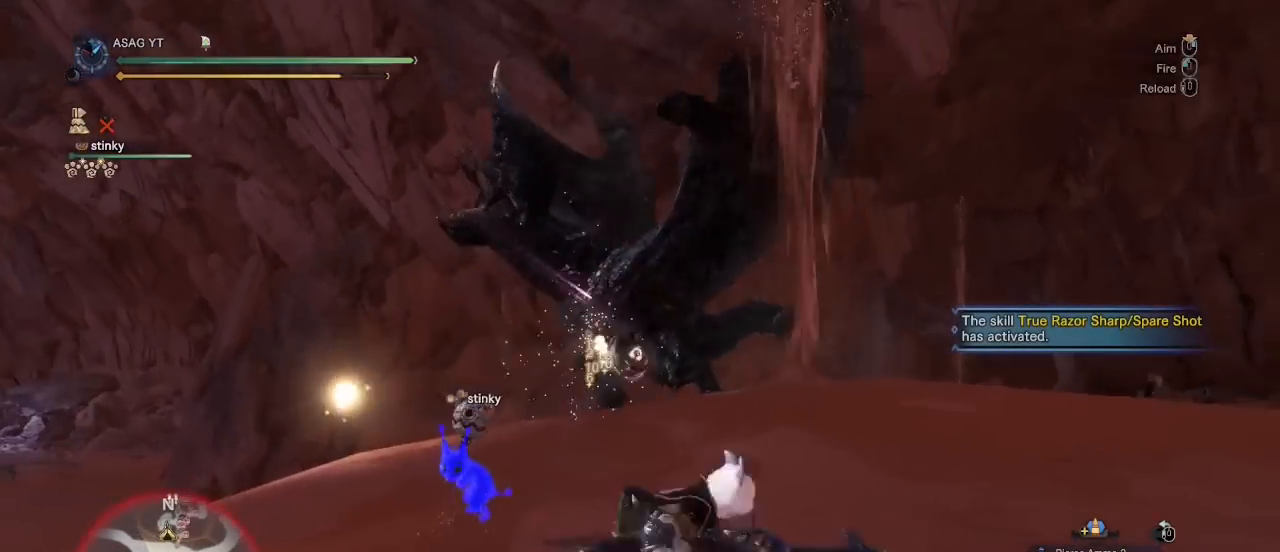
{"keys": ["d"], "mouse": [], "events": [[17, "space", "up"], [100, "space", "down"], [200, "space", "up"], [300, "space", "down"], [383, "space", "up"]]}
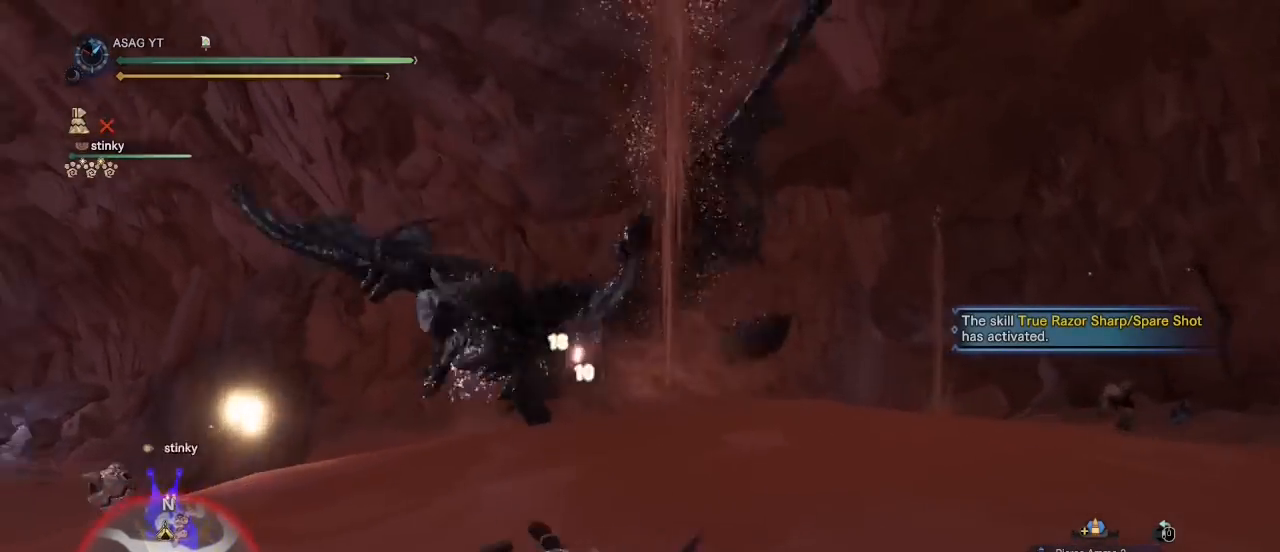
{"keys": ["d"], "mouse": [], "events": []}
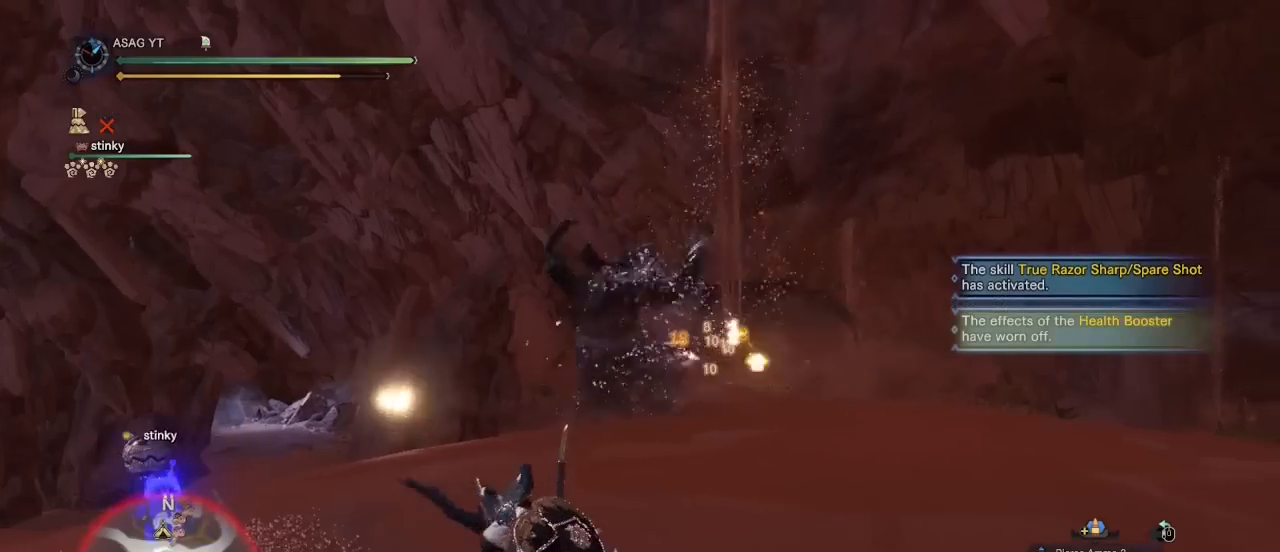
{"keys": ["w"], "mouse": [], "events": [[50, "mouse_right", "down"], [267, "w", "down"], [317, "mouse_right", "up"], [367, "d", "up"]]}
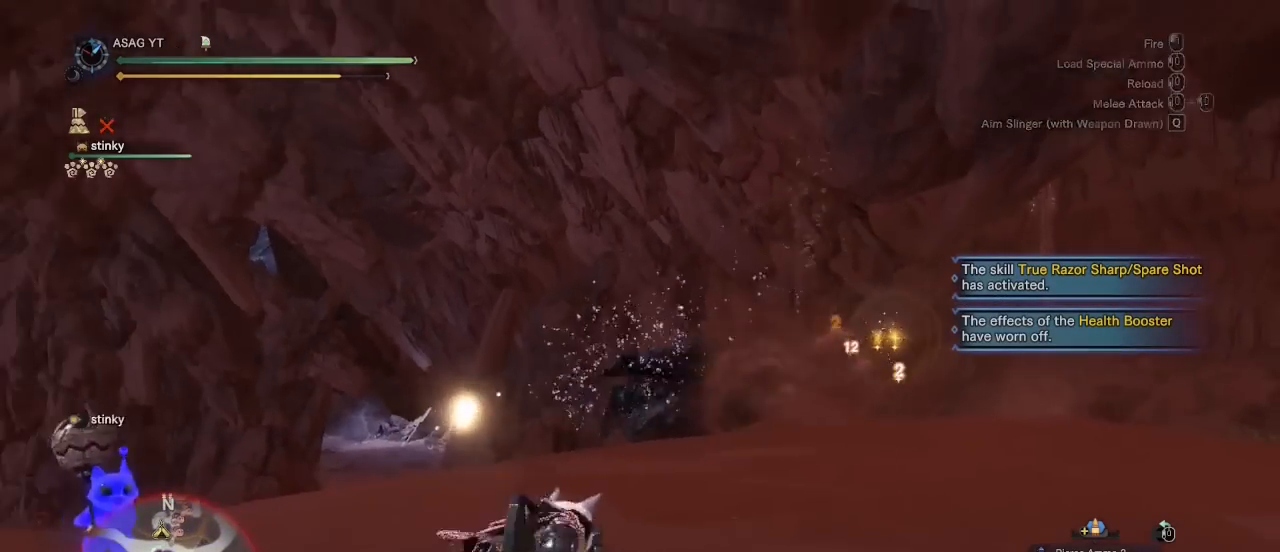
{"keys": ["w"], "mouse": [], "events": []}
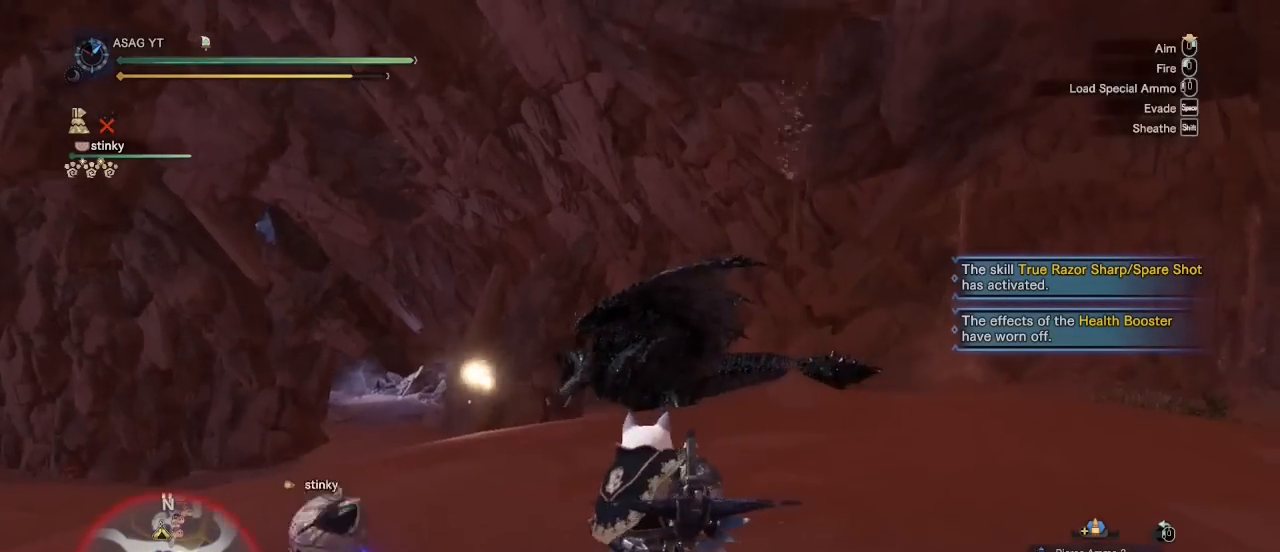
{"keys": ["w"], "mouse": ["left", "right"], "events": [[117, "mouse_right", "down"], [450, "mouse_left", "down"]]}
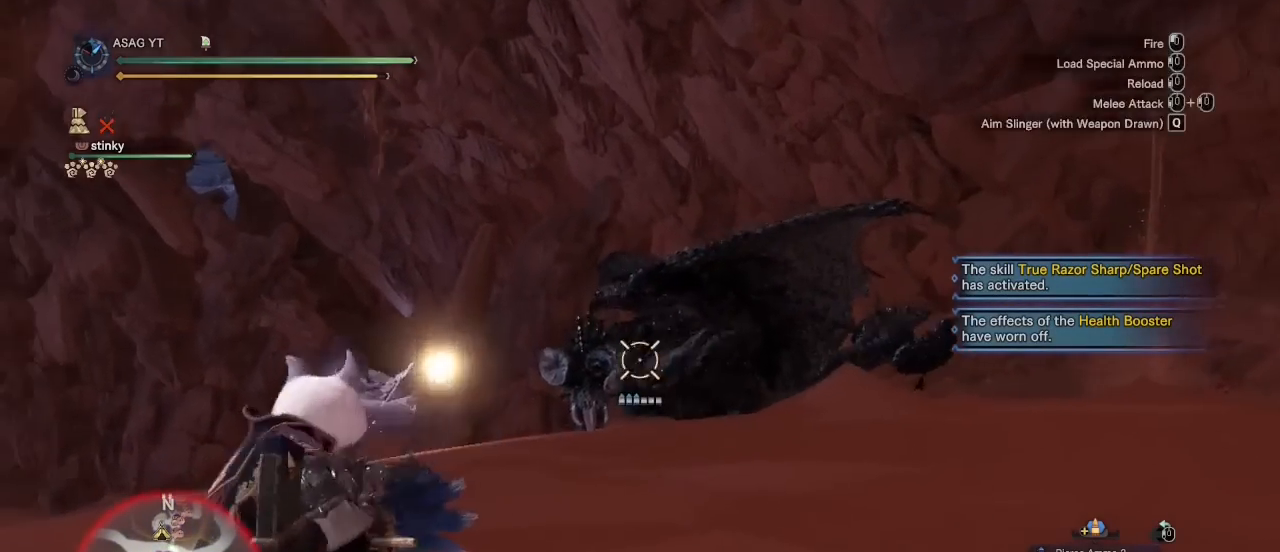
{"keys": ["w"], "mouse": ["right"], "events": [[50, "mouse_left", "up"], [150, "mouse_left", "down"], [233, "mouse_left", "up"], [283, "mouse_left", "down"], [383, "mouse_left", "up"]]}
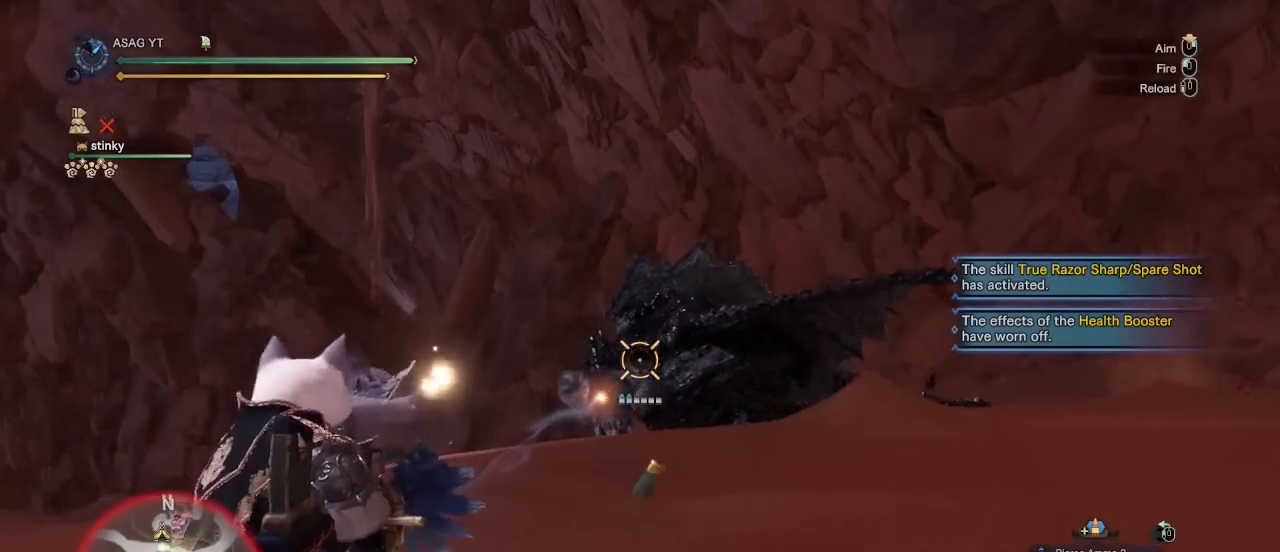
{"keys": ["w"], "mouse": ["right"], "events": [[17, "mouse_left", "down"], [100, "mouse_left", "up"], [200, "mouse_left", "down"], [283, "mouse_left", "up"], [333, "mouse_left", "down"], [467, "mouse_left", "up"]]}
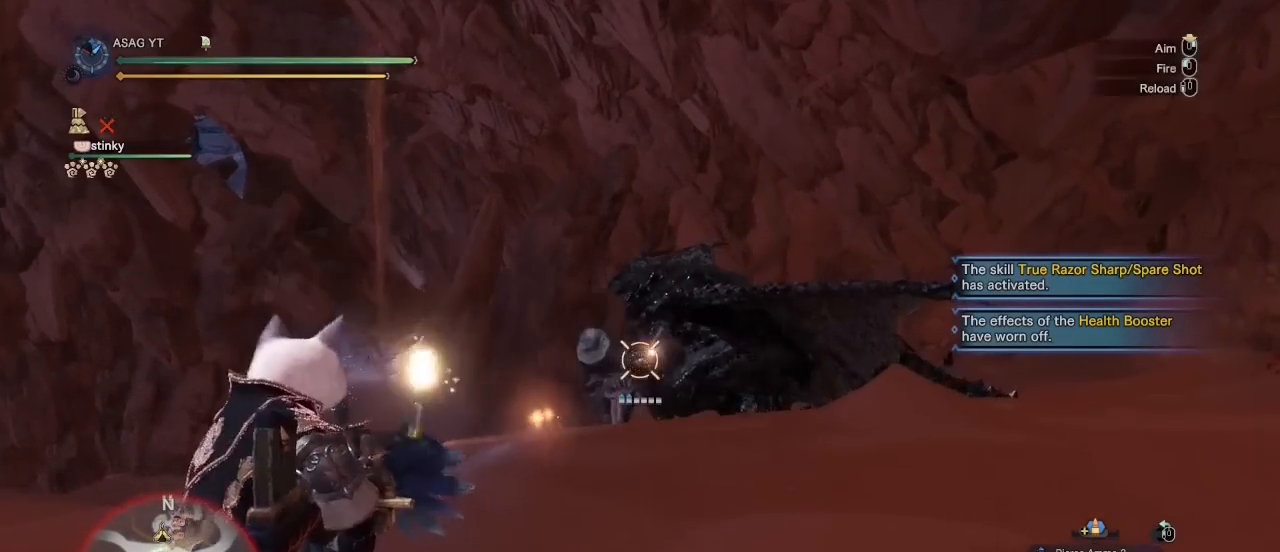
{"keys": ["d", "w"], "mouse": ["left", "right"], "events": [[33, "mouse_left", "down"], [133, "d", "down"], [133, "mouse_left", "up"], [167, "mouse_left", "down"], [267, "mouse_left", "up"], [367, "mouse_left", "down"], [433, "mouse_left", "up"], [500, "mouse_left", "down"]]}
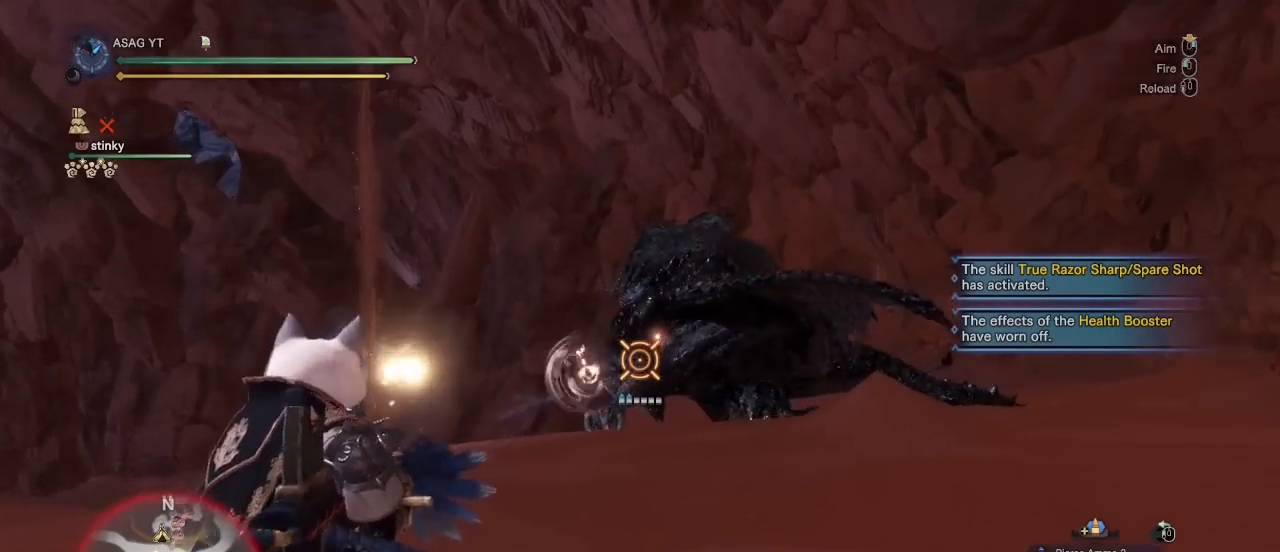
{"keys": ["d", "w"], "mouse": ["right"], "events": [[83, "mouse_left", "up"], [183, "mouse_left", "down"], [267, "mouse_left", "up"], [317, "mouse_left", "down"], [467, "mouse_left", "up"]]}
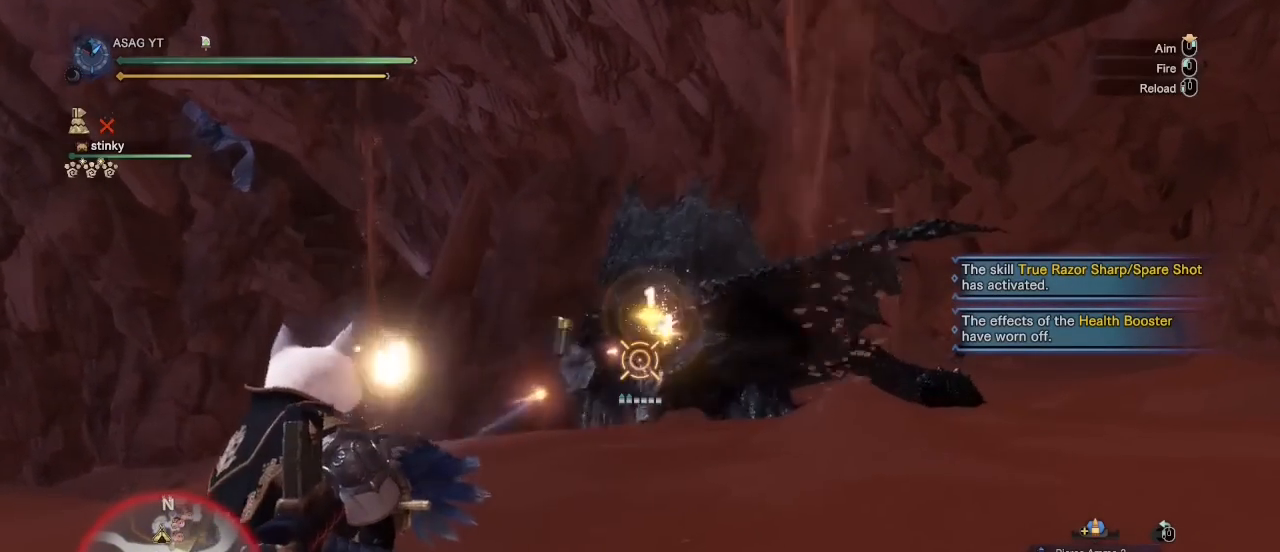
{"keys": ["d"], "mouse": ["right"], "events": [[17, "mouse_left", "down"], [117, "mouse_left", "up"], [167, "mouse_left", "down"], [167, "w", "up"], [300, "mouse_left", "up"], [350, "mouse_left", "down"], [433, "mouse_left", "up"]]}
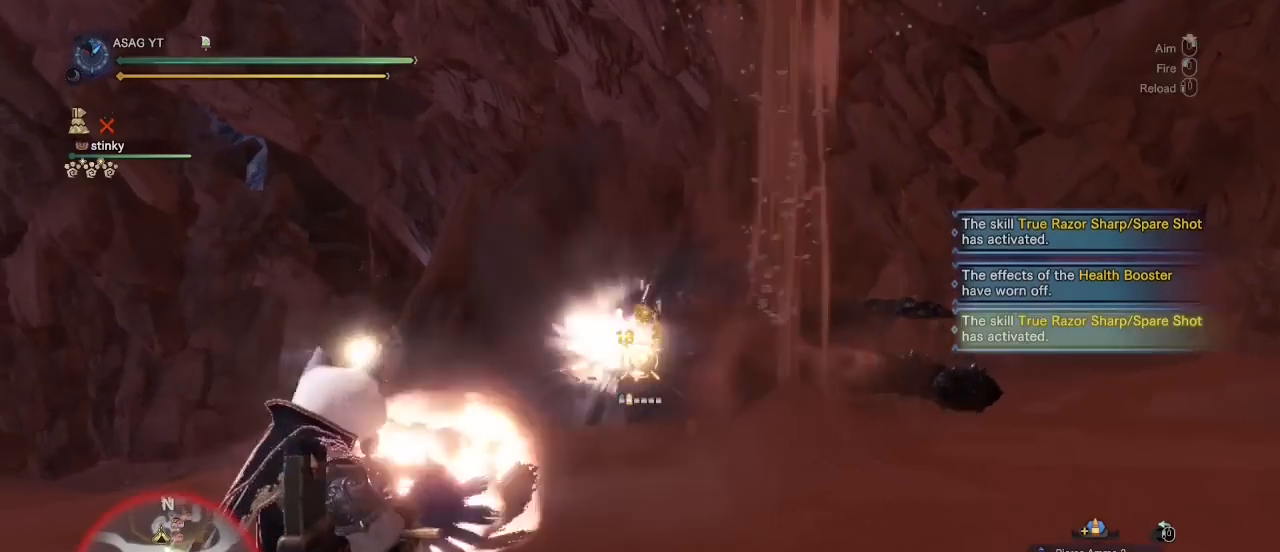
{"keys": ["d"], "mouse": ["left", "right"], "events": [[33, "mouse_left", "down"], [117, "mouse_left", "up"], [167, "mouse_left", "down"], [267, "mouse_left", "up"], [300, "mouse_left", "down"], [400, "mouse_left", "up"], [500, "mouse_left", "down"]]}
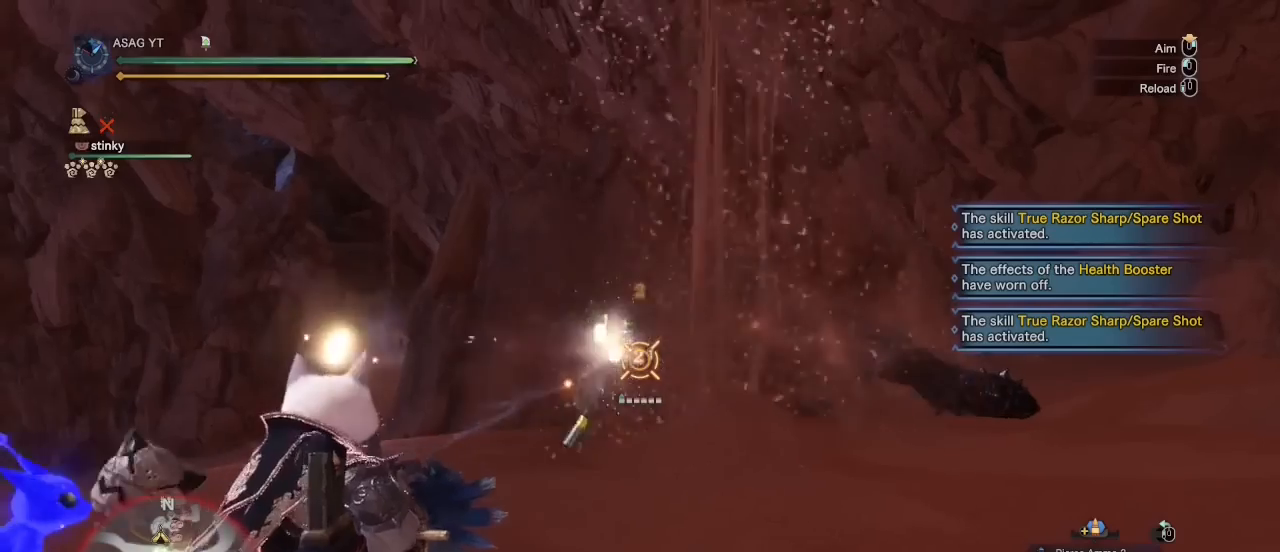
{"keys": ["d", "w"], "mouse": ["left", "right"], "events": [[100, "mouse_left", "up"], [100, "w", "down"], [150, "mouse_left", "down"], [233, "mouse_left", "up"], [283, "mouse_left", "down"], [367, "mouse_left", "up"], [467, "mouse_left", "down"]]}
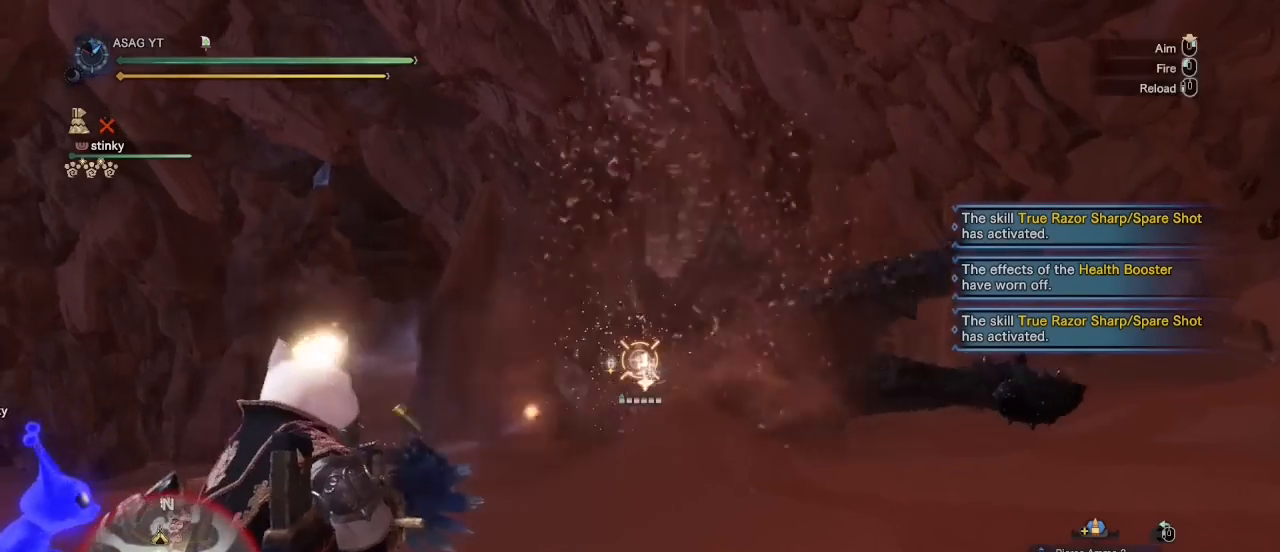
{"keys": ["d"], "mouse": ["right"], "events": [[50, "mouse_left", "up"], [100, "mouse_left", "down"], [200, "mouse_left", "up"], [250, "mouse_left", "down"], [333, "mouse_left", "up"], [433, "w", "up"]]}
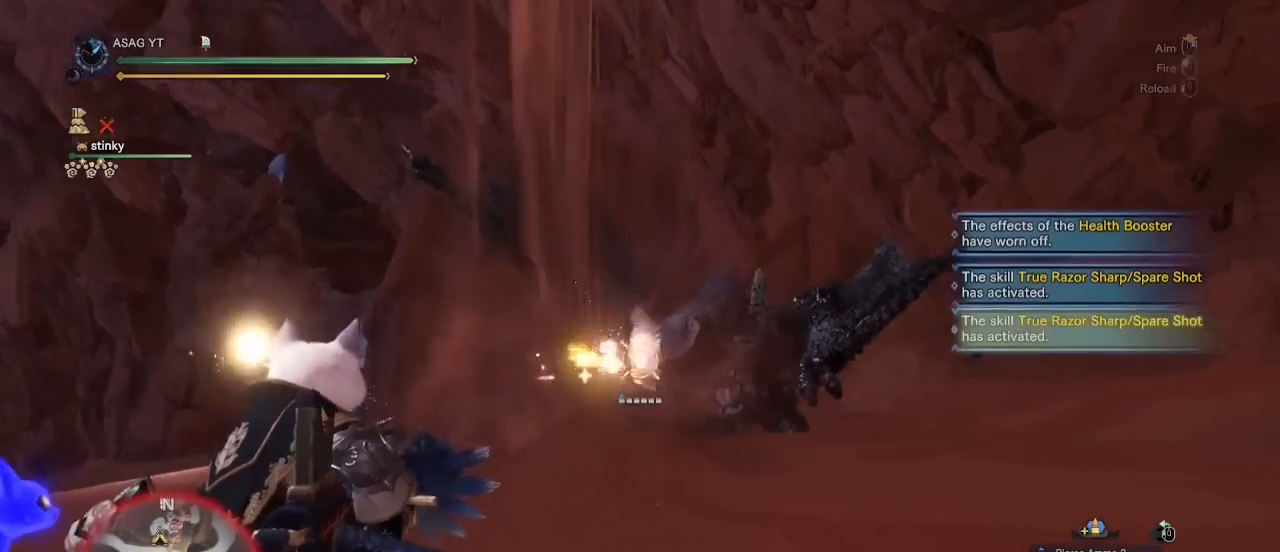
{"keys": ["d", "s"], "mouse": ["right"], "events": [[133, "s", "down"]]}
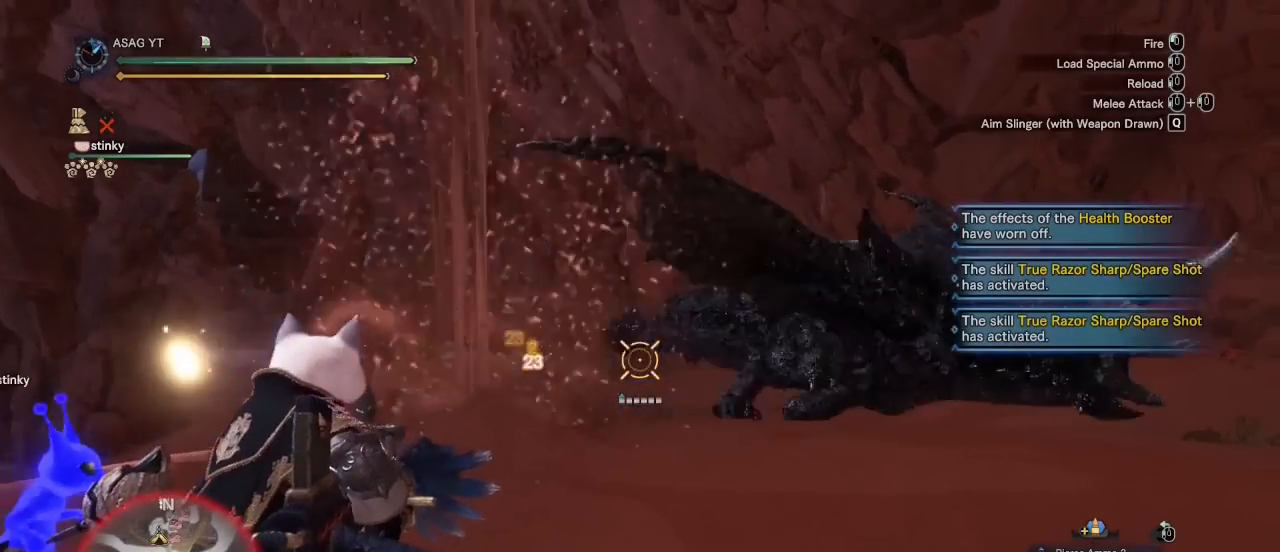
{"keys": ["a"], "mouse": ["right"], "events": [[133, "a", "down"], [133, "d", "up"], [317, "mouse_left", "down"], [317, "s", "up"], [450, "mouse_left", "up"]]}
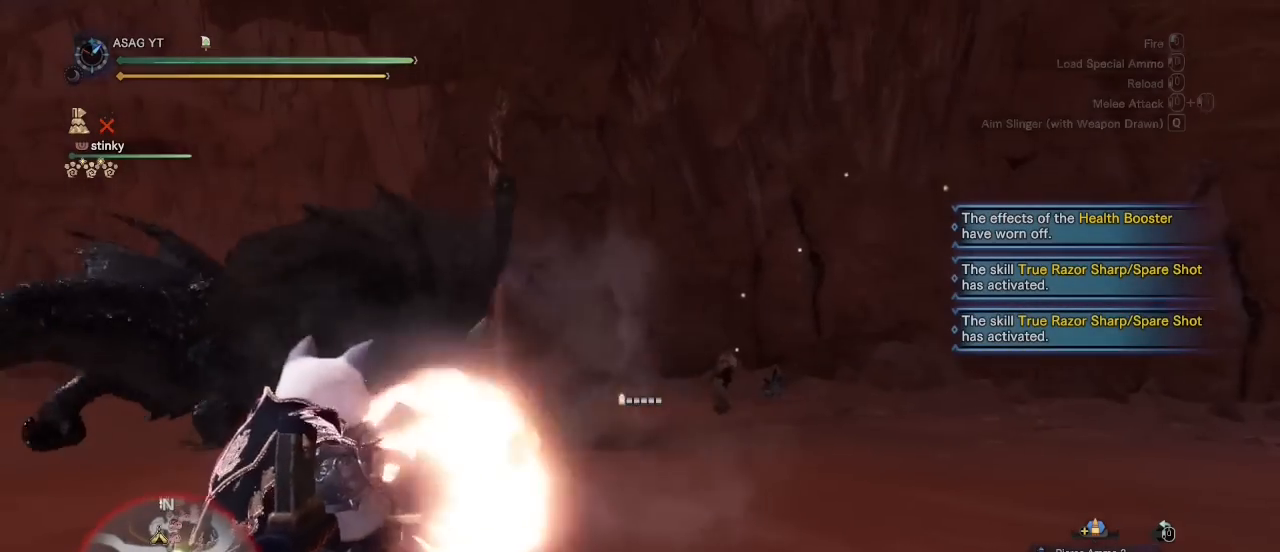
{"keys": ["w"], "mouse": ["right"], "events": [[17, "mouse_left", "down"], [117, "mouse_left", "up"], [250, "w", "down"], [483, "a", "up"]]}
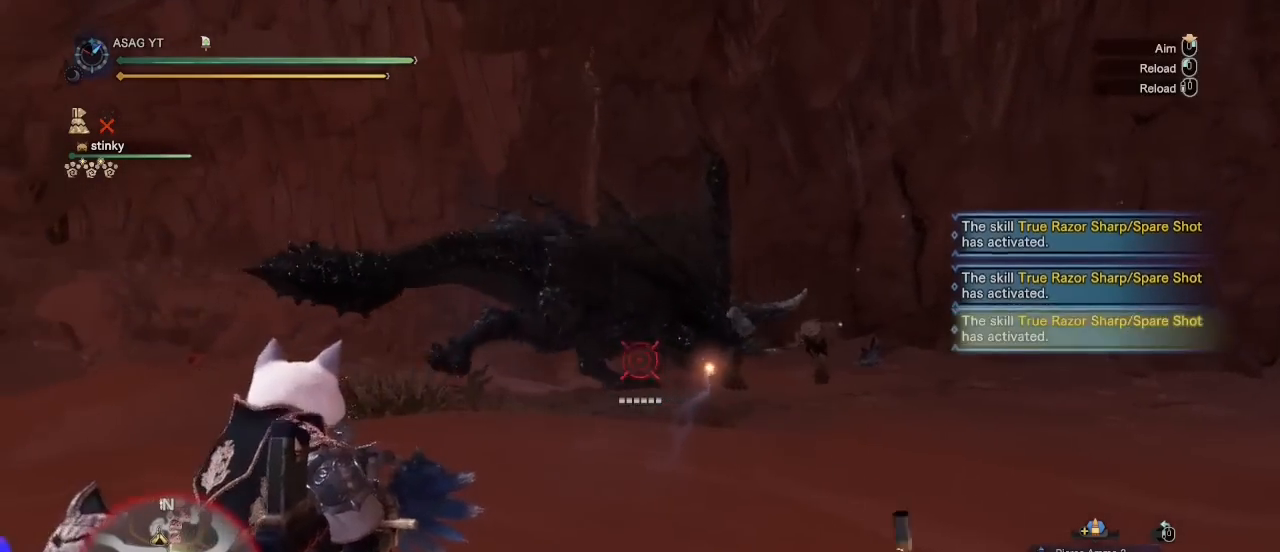
{"keys": ["w"], "mouse": ["left", "right"], "events": [[500, "mouse_left", "down"]]}
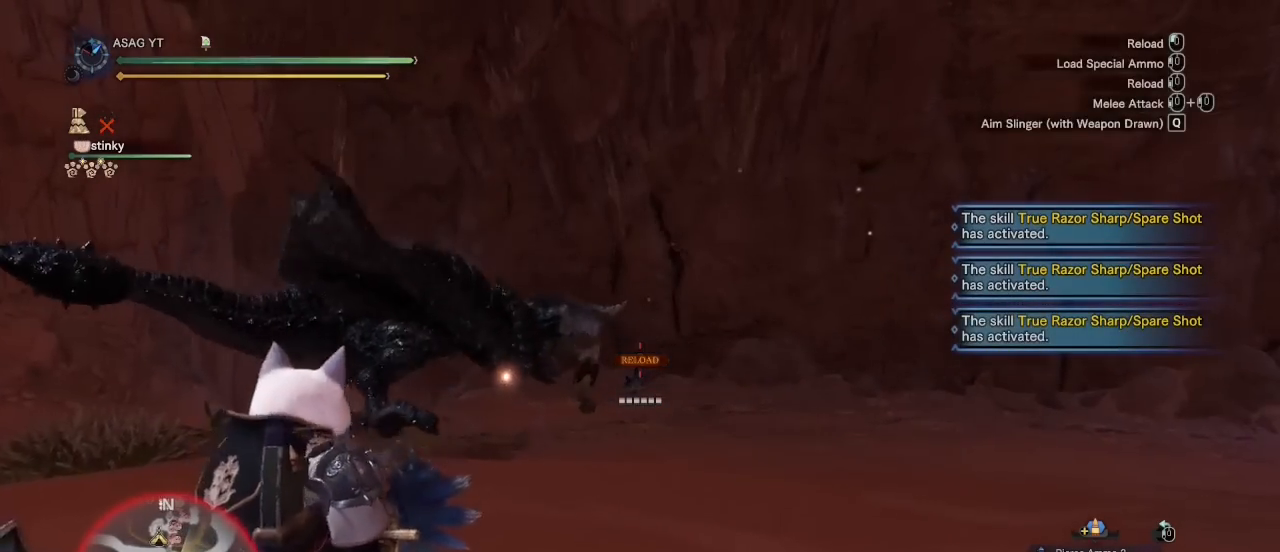
{"keys": ["a", "w"], "mouse": ["right"], "events": [[100, "mouse_left", "up"], [283, "a", "down"]]}
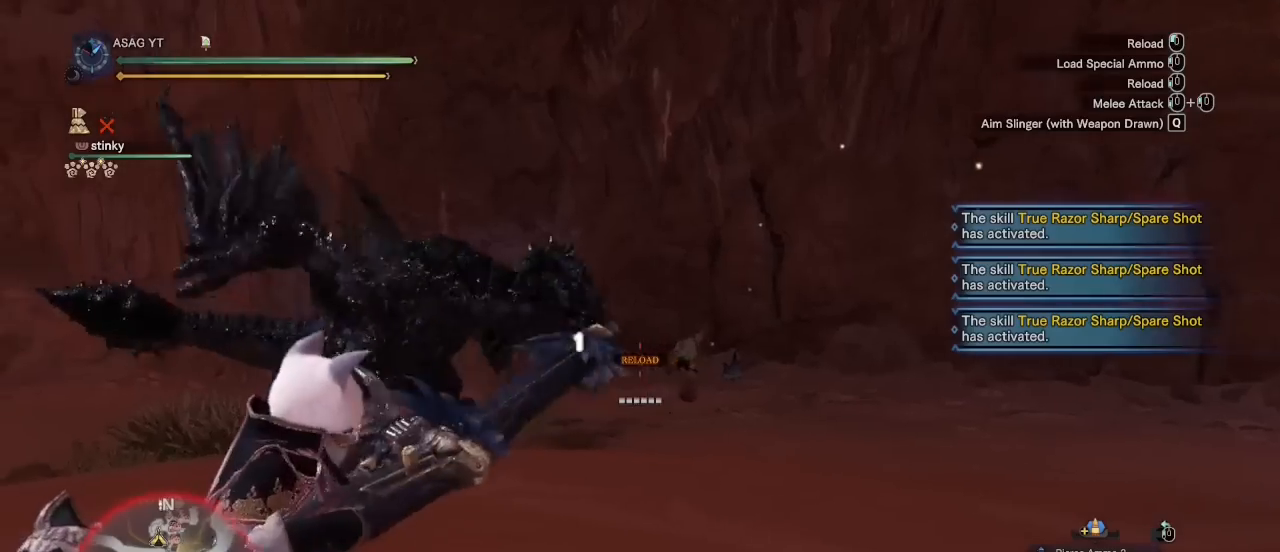
{"keys": ["w"], "mouse": ["right"], "events": [[150, "a", "up"]]}